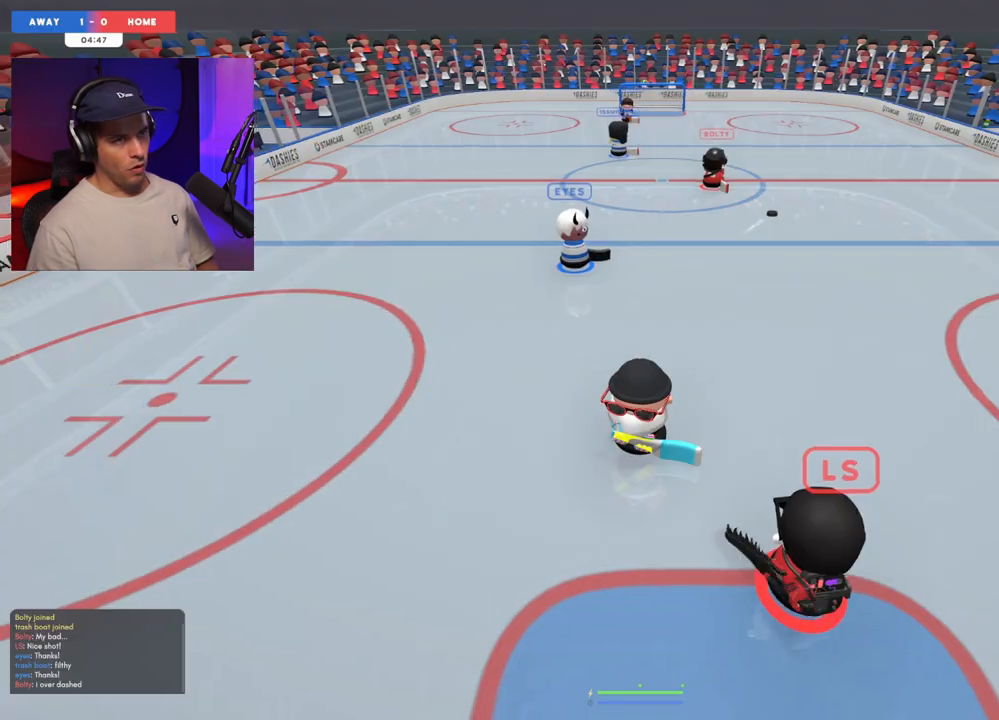
Gameplay with a controller (Xbox layout); each line is a JSON object with the inputs held at the frame after it. "events" lists button and stick changes between this image and that frame as [ms after this image, input, new state], when the widget could be followed in between. Not read: L3 R3.
{"buttons": [], "left_stick": "up", "right_stick": "up", "events": [[17, "left_stick", "up"], [467, "right_stick", "up"]]}
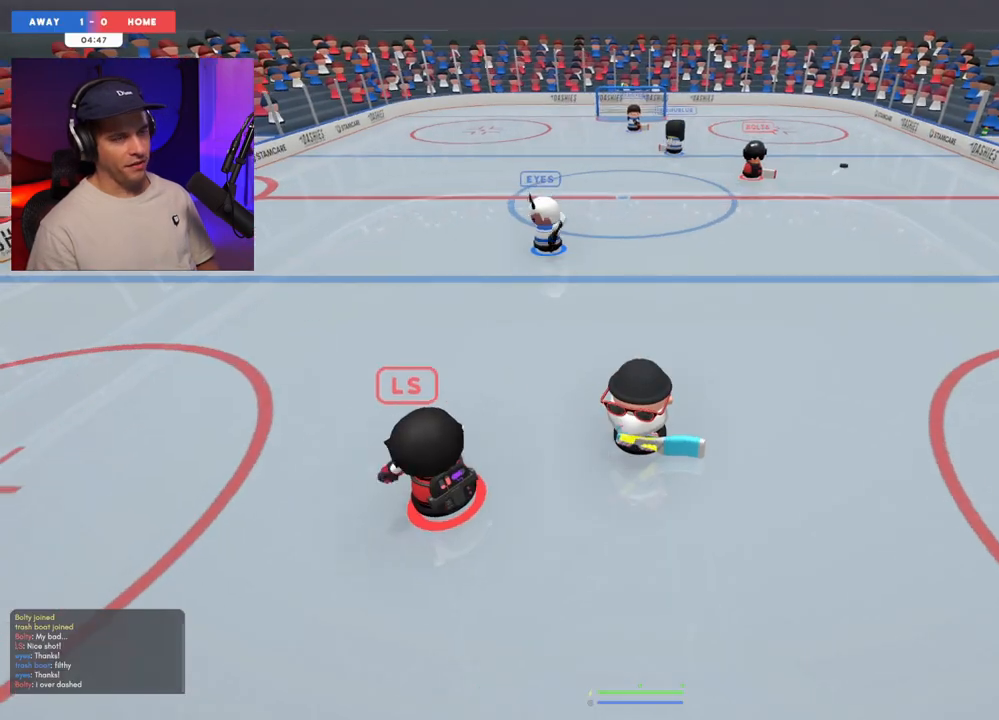
{"buttons": [], "left_stick": "up-right", "right_stick": "center", "events": [[117, "left_stick", "up-right"], [300, "right_stick", "center"]]}
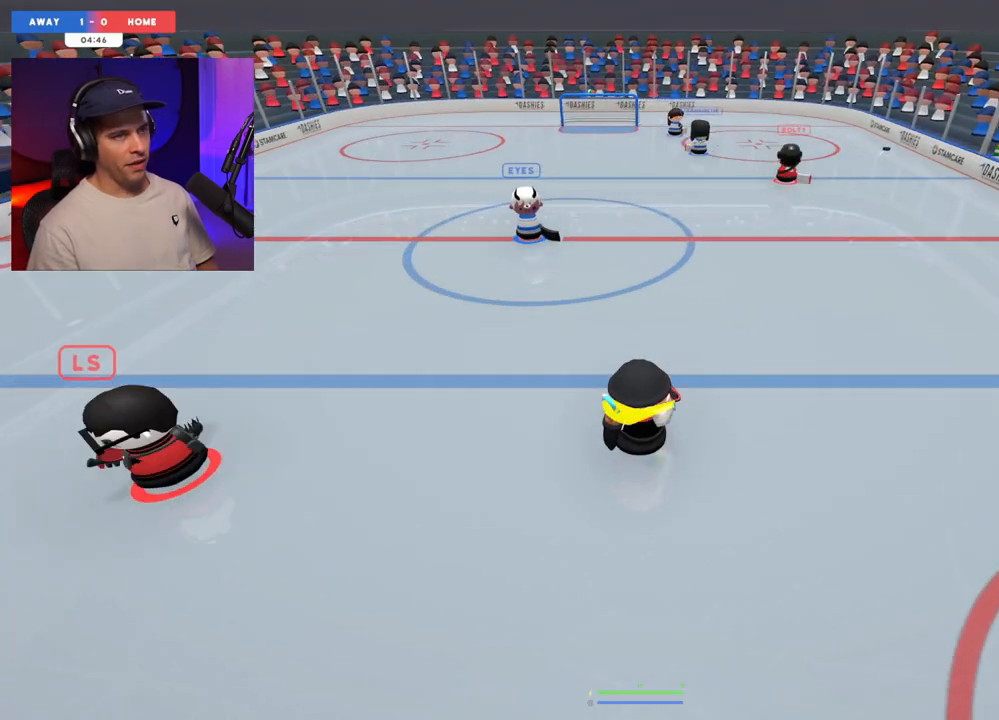
{"buttons": [], "left_stick": "up-right", "right_stick": "left", "events": [[200, "right_stick", "left"]]}
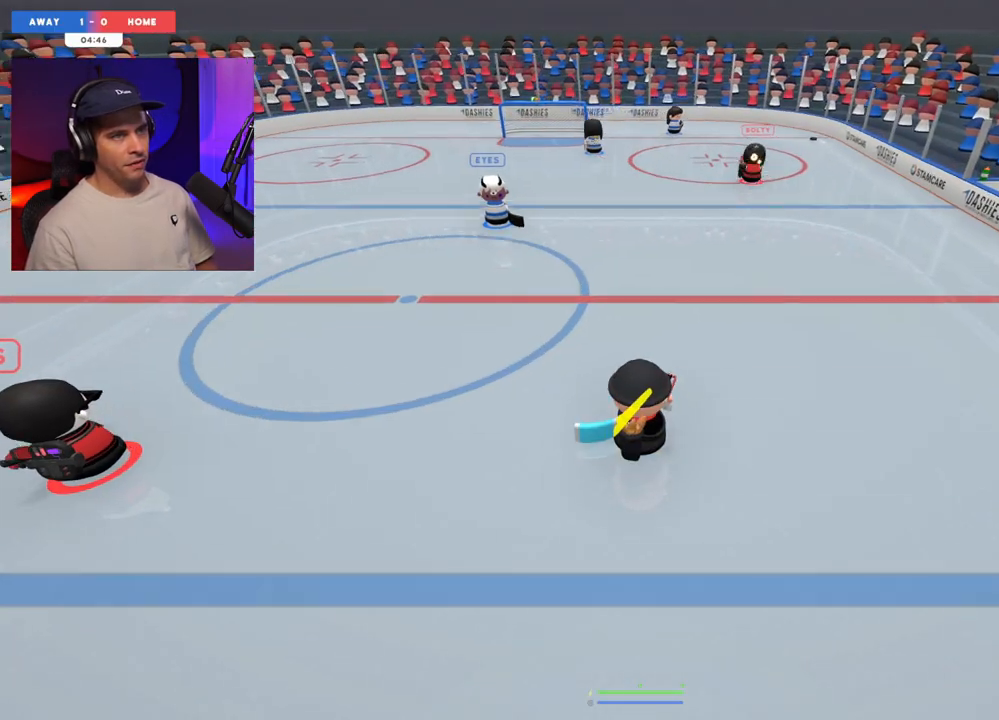
{"buttons": [], "left_stick": "up-right", "right_stick": "left", "events": [[67, "right_stick", "center"], [200, "left_stick", "up"], [350, "left_stick", "up-right"], [483, "right_stick", "left"]]}
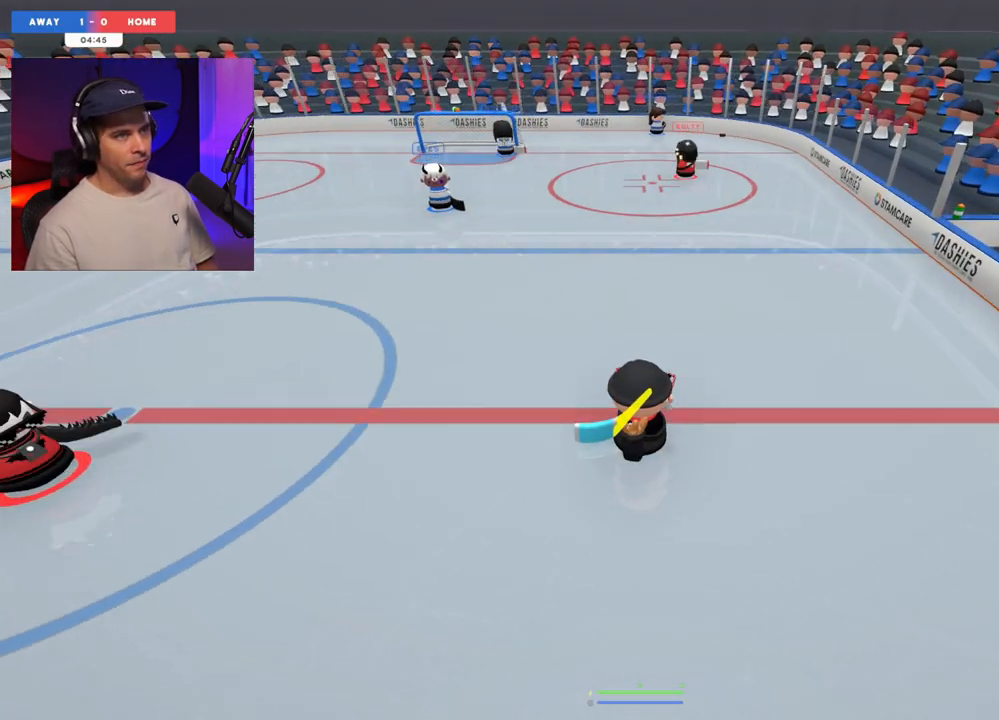
{"buttons": [], "left_stick": "center", "right_stick": "left", "events": [[50, "left_stick", "center"]]}
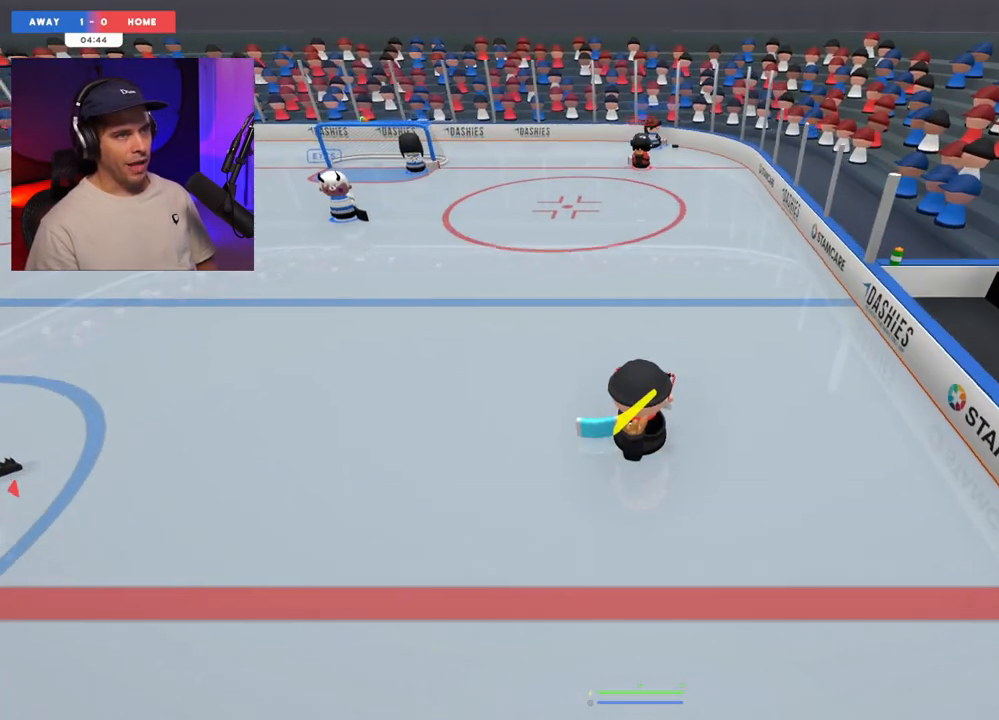
{"buttons": [], "left_stick": "down", "right_stick": "up-right", "events": [[133, "right_stick", "center"], [183, "right_stick", "right"], [267, "left_stick", "right"], [317, "right_stick", "up-right"], [467, "left_stick", "down"]]}
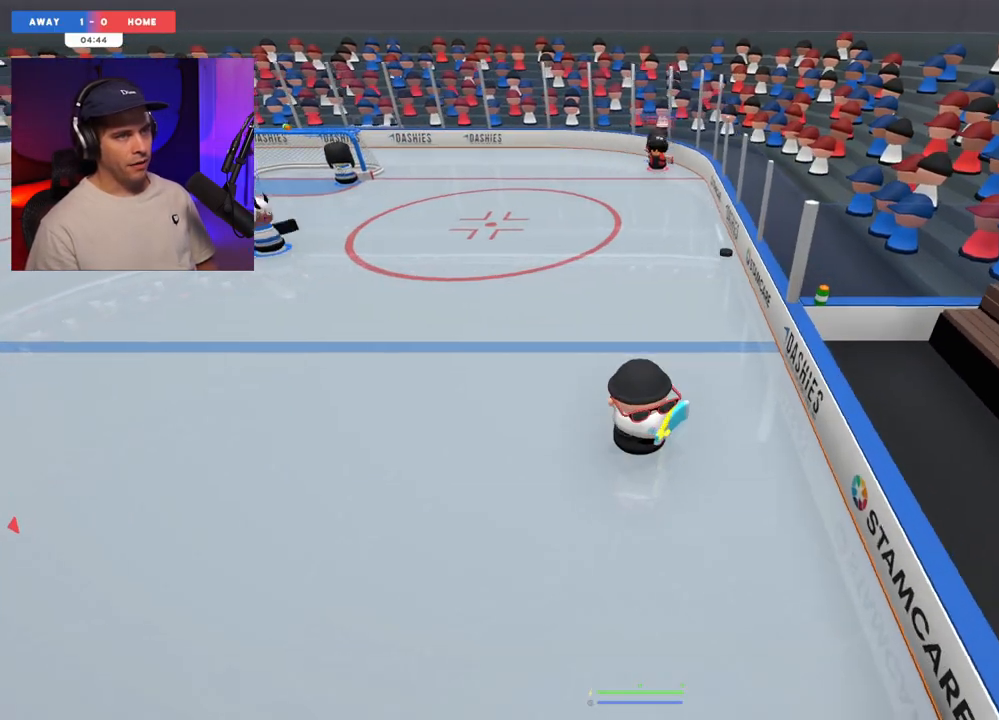
{"buttons": ["L2"], "left_stick": "up-right", "right_stick": "right", "events": [[67, "left_stick", "center"], [117, "L2", "down"], [133, "left_stick", "right"], [233, "right_stick", "right"], [483, "left_stick", "up-right"]]}
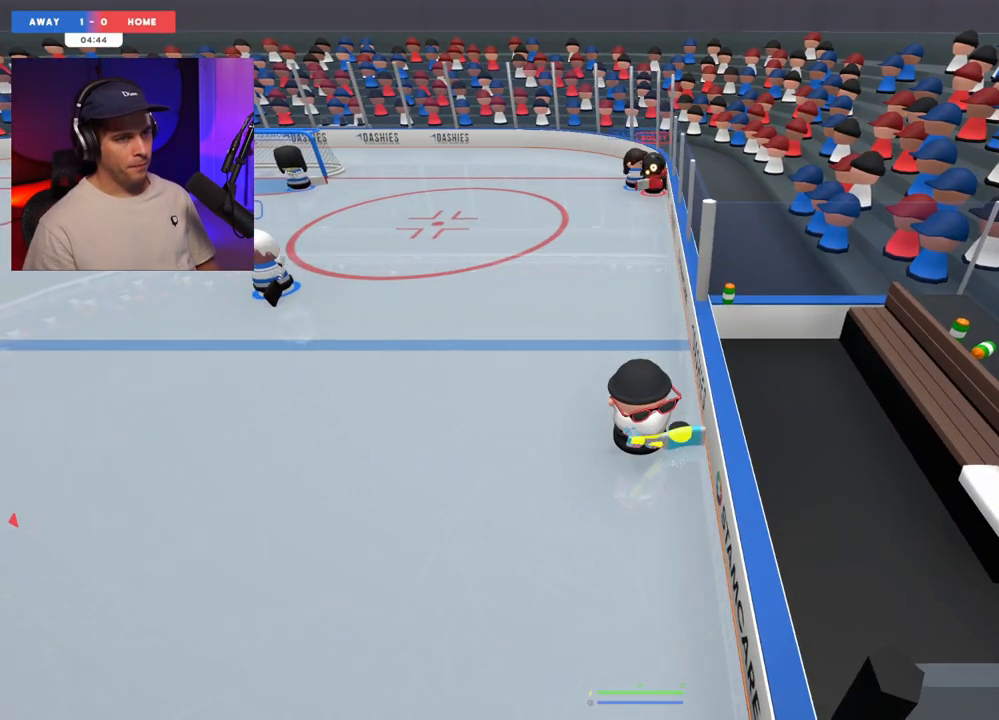
{"buttons": [], "left_stick": "up-right", "right_stick": "right", "events": [[433, "L2", "up"]]}
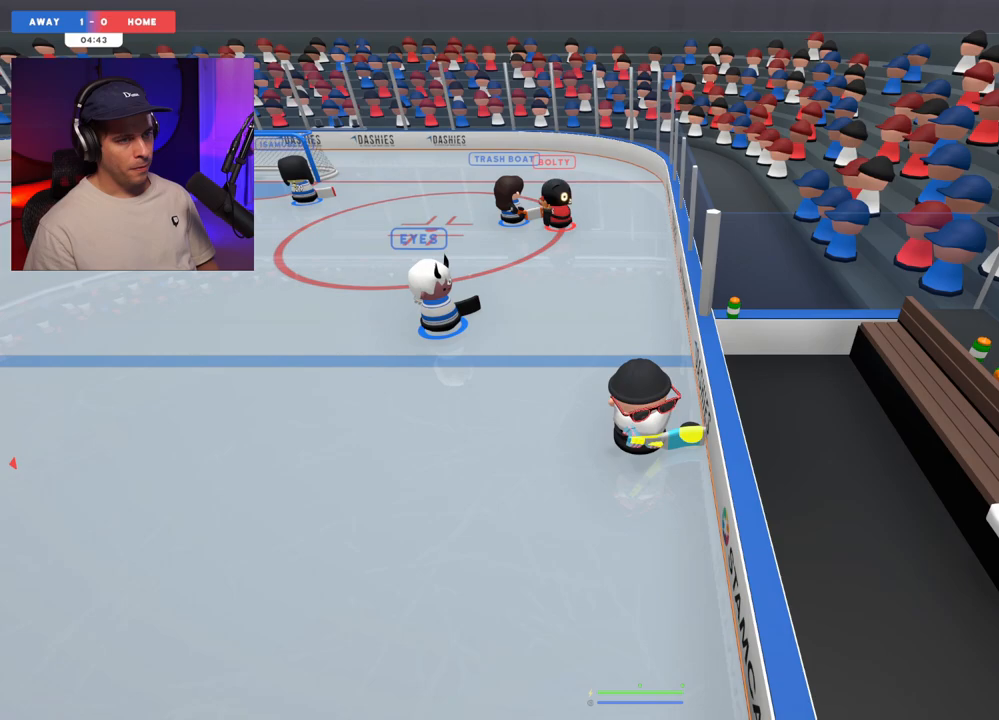
{"buttons": [], "left_stick": "down-left", "right_stick": "up-right", "events": [[67, "L1", "down"], [67, "right_stick", "up-left"], [83, "left_stick", "up-left"], [167, "L1", "up"], [167, "right_stick", "up-right"], [183, "left_stick", "left"], [200, "R2", "down"], [233, "R2", "up"], [433, "left_stick", "down-left"]]}
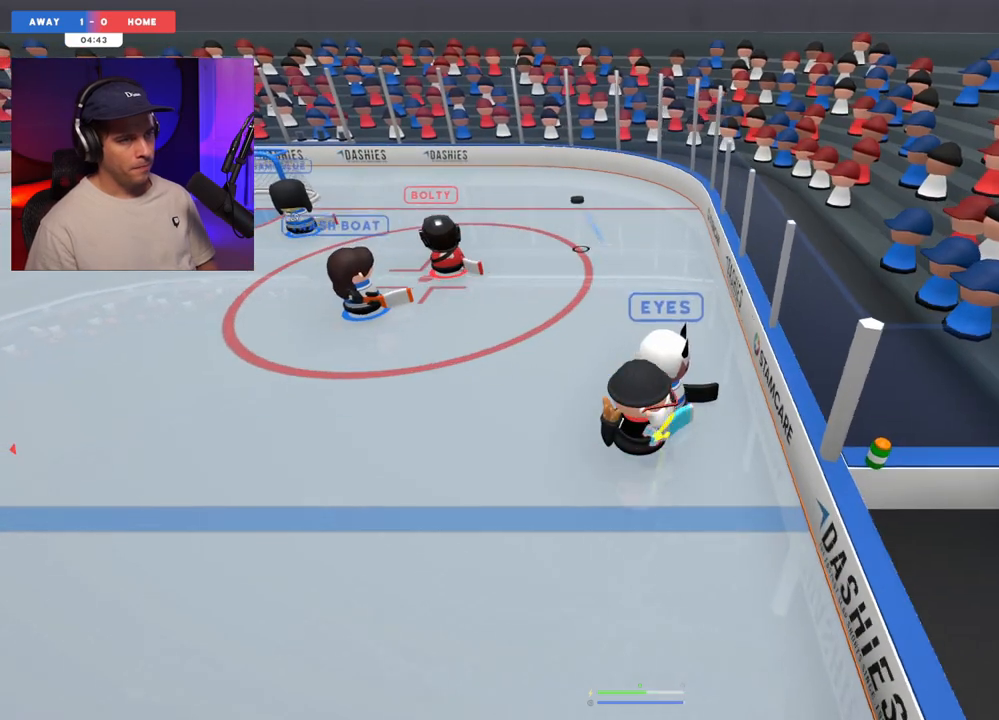
{"buttons": [], "left_stick": "up-left", "right_stick": "up", "events": [[50, "left_stick", "left"], [50, "right_stick", "up-left"], [150, "right_stick", "down-left"], [217, "right_stick", "down-right"], [383, "right_stick", "up"], [483, "left_stick", "up-left"]]}
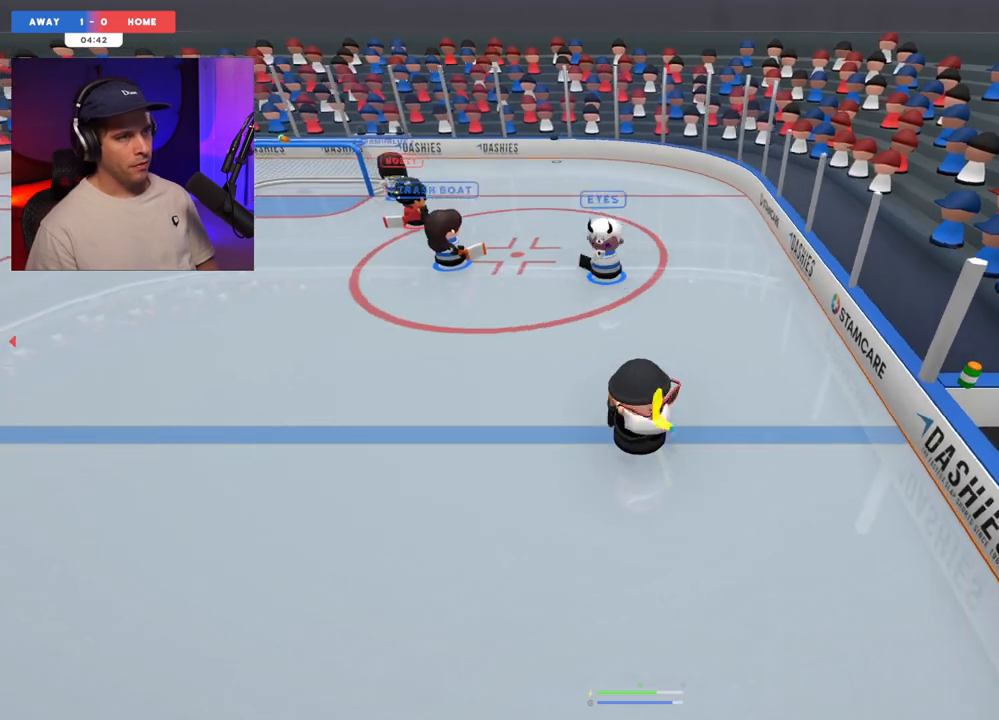
{"buttons": [], "left_stick": "up", "right_stick": "left", "events": [[33, "left_stick", "up"], [117, "right_stick", "center"], [433, "right_stick", "left"]]}
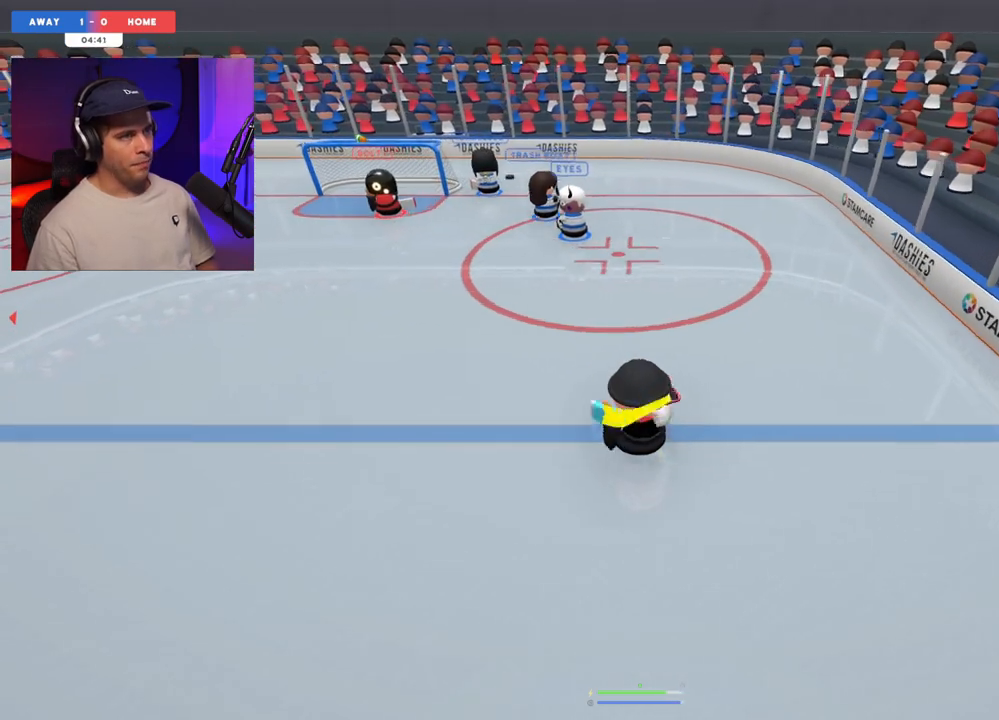
{"buttons": [], "left_stick": "down-right", "right_stick": "right", "events": [[100, "left_stick", "center"], [250, "left_stick", "right"], [367, "left_stick", "down-right"], [483, "right_stick", "right"]]}
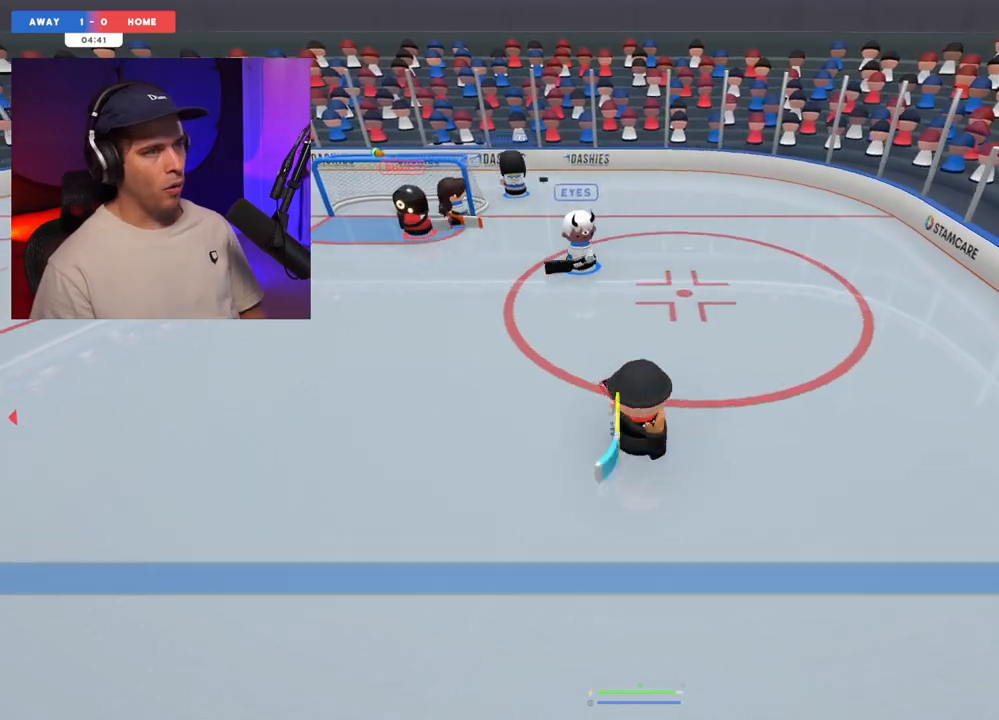
{"buttons": [], "left_stick": "down-right", "right_stick": "up-left", "events": [[67, "left_stick", "right"], [183, "right_stick", "up"], [250, "left_stick", "up-right"], [267, "right_stick", "up-left"], [433, "left_stick", "down-right"]]}
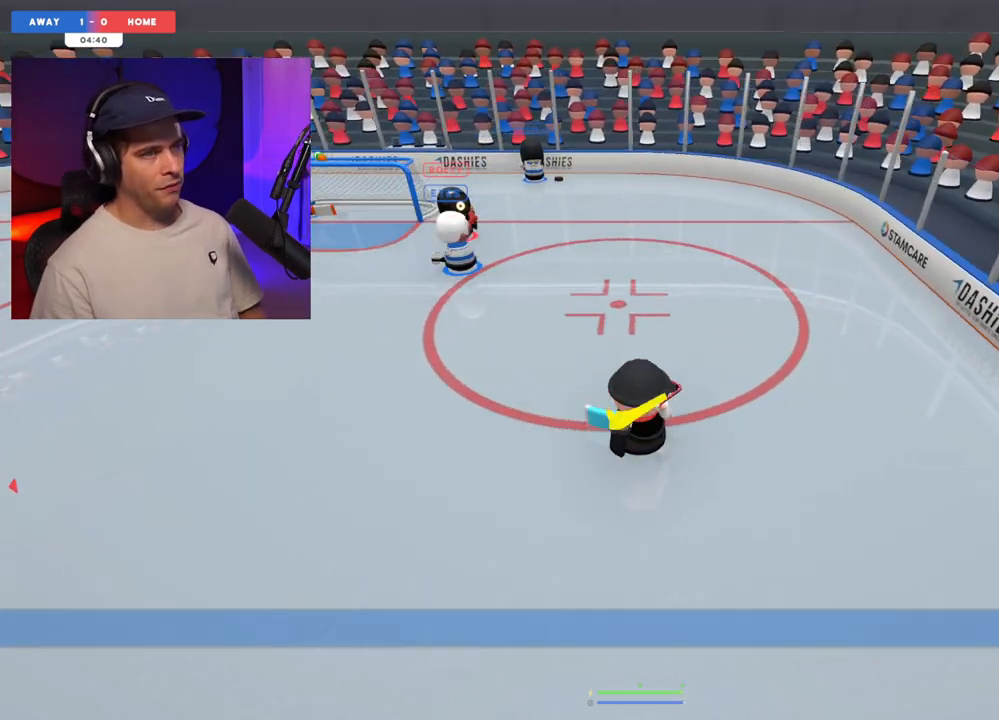
{"buttons": [], "left_stick": "down-right", "right_stick": "up-left", "events": [[83, "left_stick", "down-left"], [450, "left_stick", "down-right"]]}
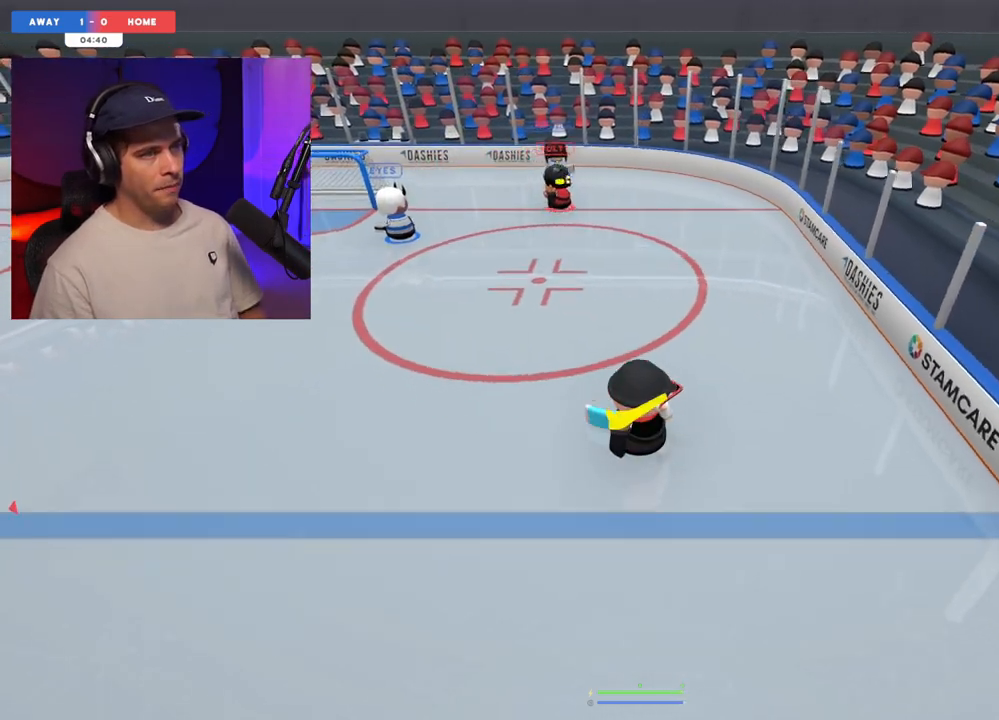
{"buttons": [], "left_stick": "center", "right_stick": "up", "events": [[50, "left_stick", "up-right"], [117, "left_stick", "center"], [350, "left_stick", "up"], [417, "right_stick", "up"], [467, "left_stick", "center"]]}
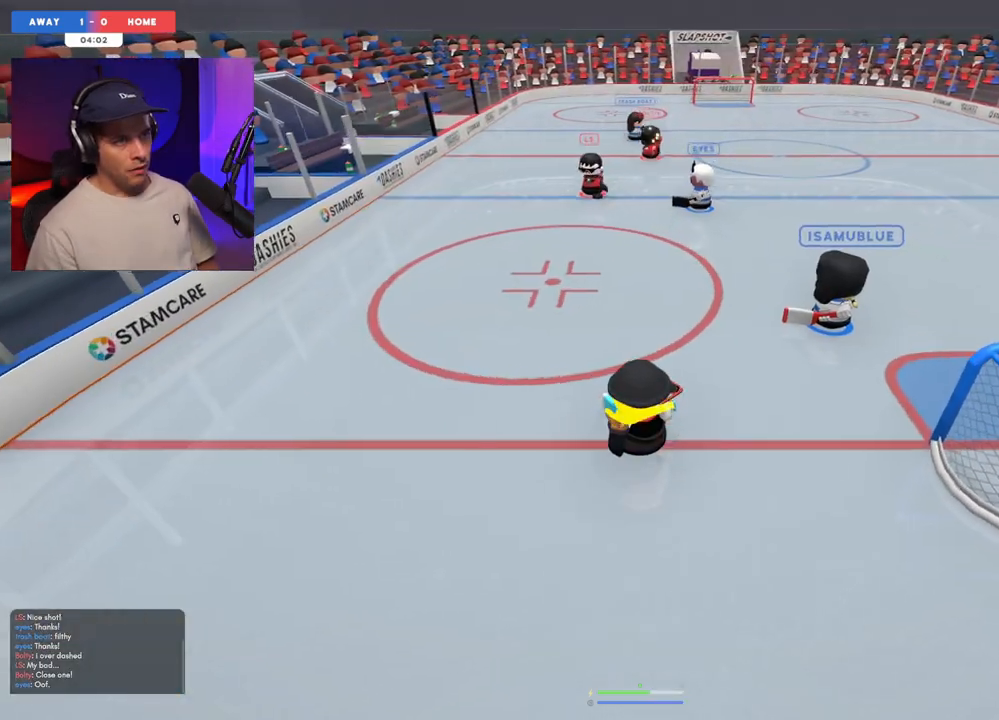
{"buttons": [], "left_stick": "down-left", "right_stick": "left", "events": [[50, "left_stick", "up-right"], [150, "left_stick", "center"], [217, "left_stick", "down-left"], [283, "right_stick", "up-right"], [417, "right_stick", "left"]]}
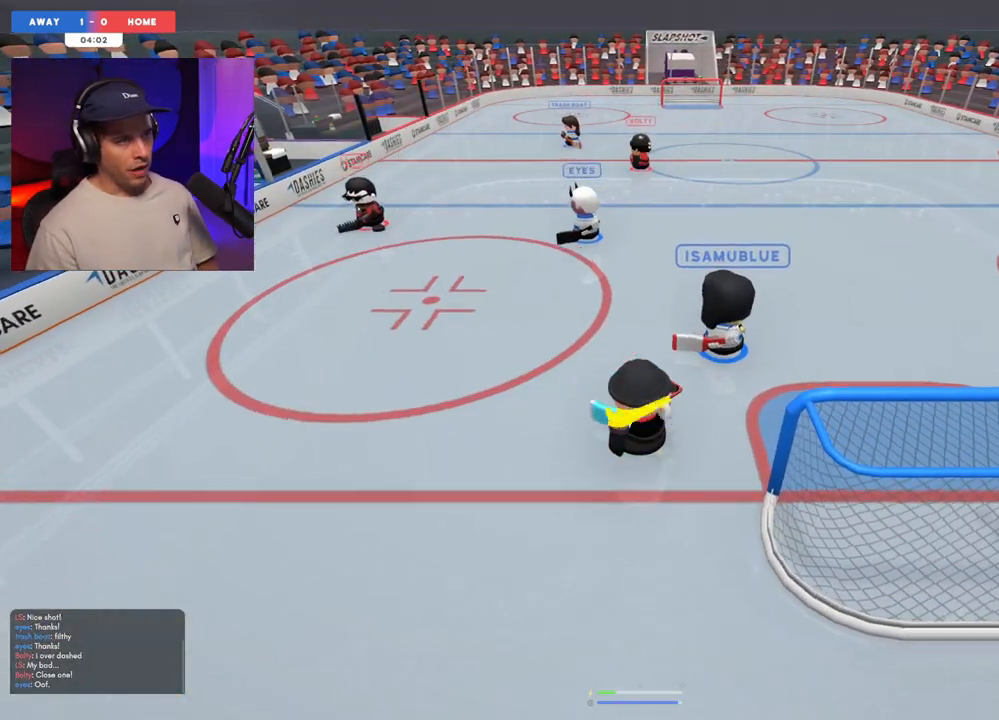
{"buttons": [], "left_stick": "right", "right_stick": "left", "events": [[100, "left_stick", "right"], [183, "L2", "down"], [500, "L2", "up"]]}
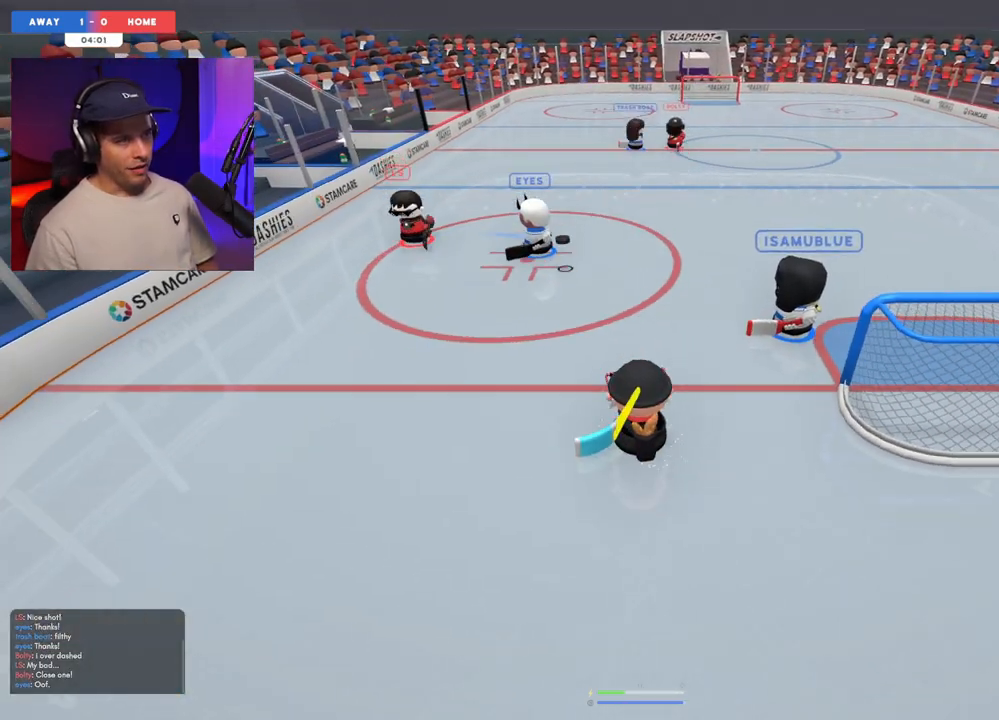
{"buttons": [], "left_stick": "up-left", "right_stick": "up-right", "events": [[133, "right_stick", "center"], [167, "left_stick", "up-right"], [283, "right_stick", "right"], [417, "left_stick", "up-left"], [450, "right_stick", "up-right"]]}
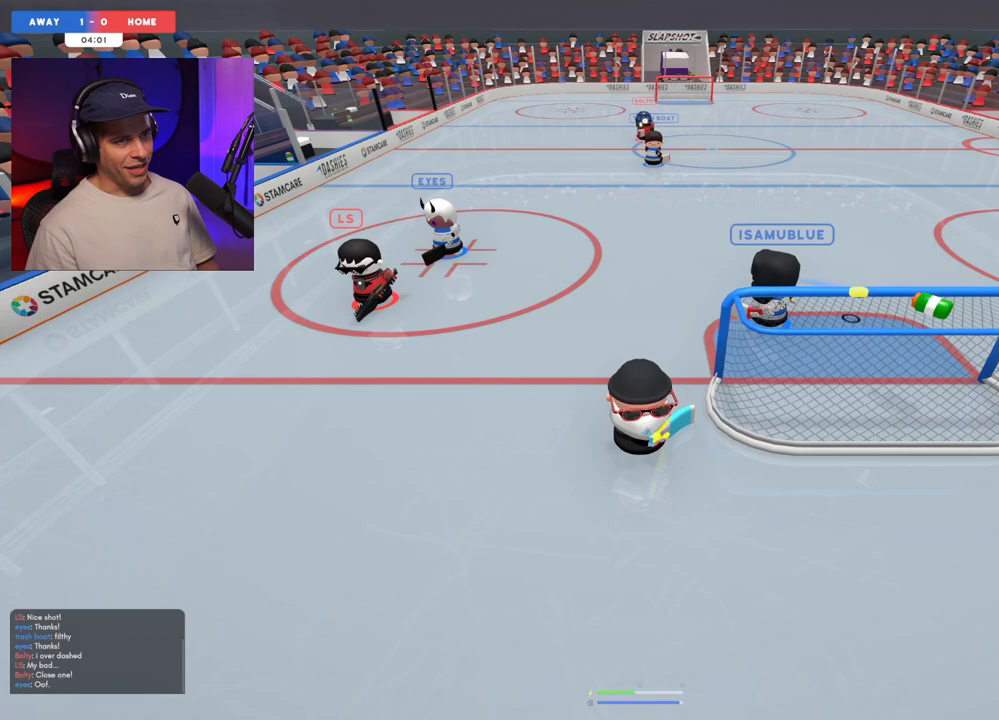
{"buttons": [], "left_stick": "up-right", "right_stick": "right", "events": [[33, "left_stick", "center"], [167, "left_stick", "up"], [350, "right_stick", "up-left"], [433, "left_stick", "up-right"], [450, "right_stick", "right"]]}
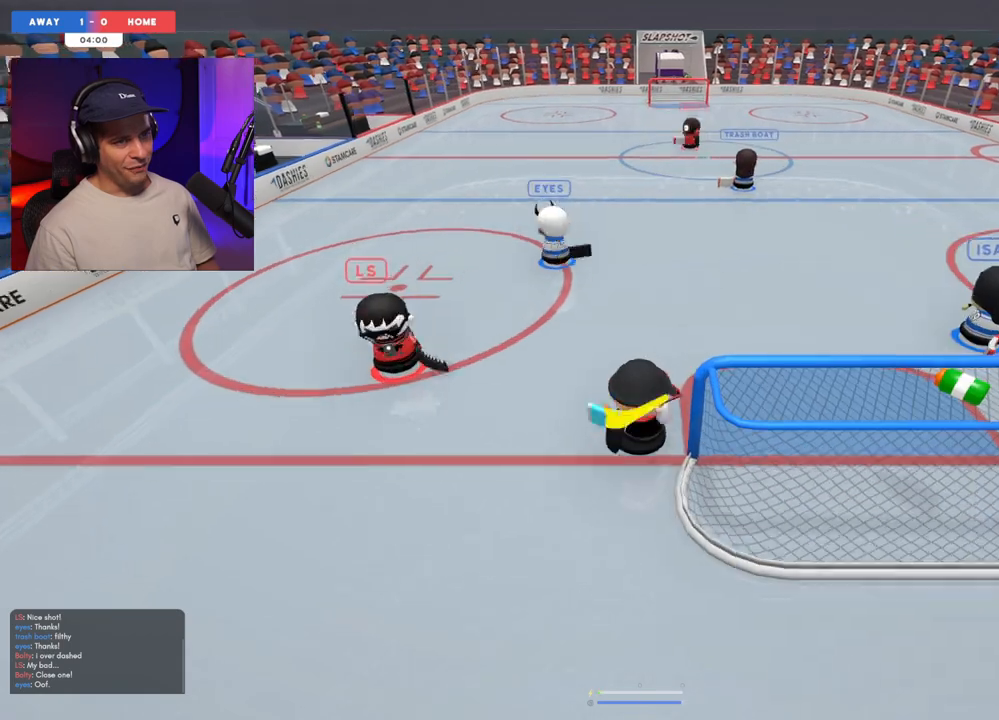
{"buttons": ["R1"], "left_stick": "up-right", "right_stick": "center", "events": [[400, "right_stick", "center"], [500, "R1", "down"]]}
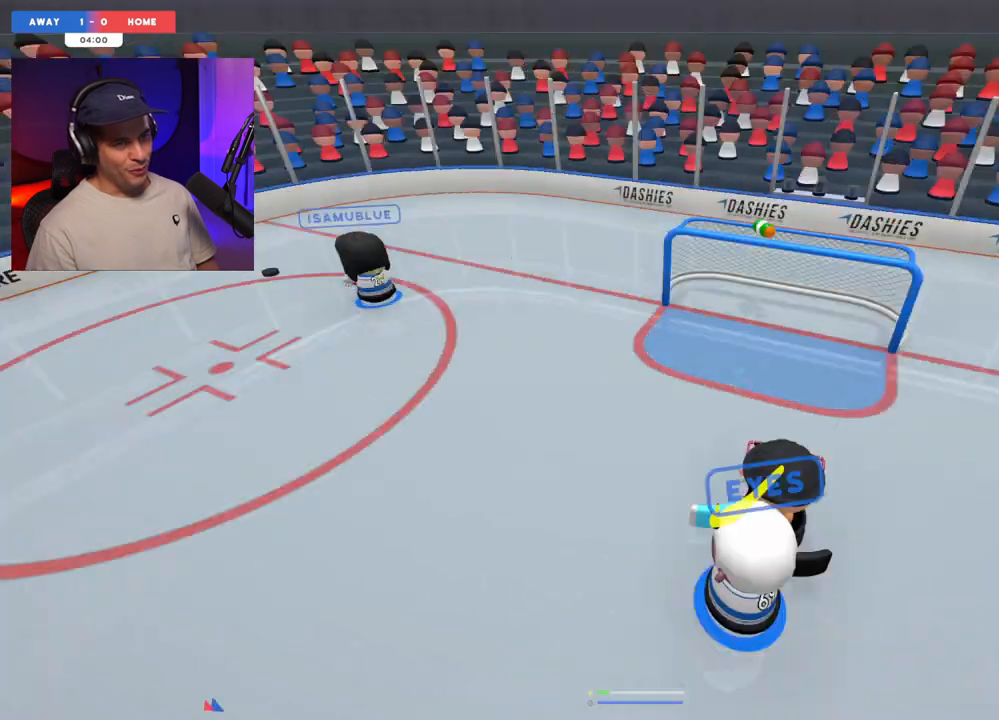
{"buttons": [], "left_stick": "down-left", "right_stick": "left", "events": [[83, "R1", "up"], [100, "left_stick", "center"], [267, "left_stick", "left"], [350, "left_stick", "down-left"], [350, "right_stick", "left"]]}
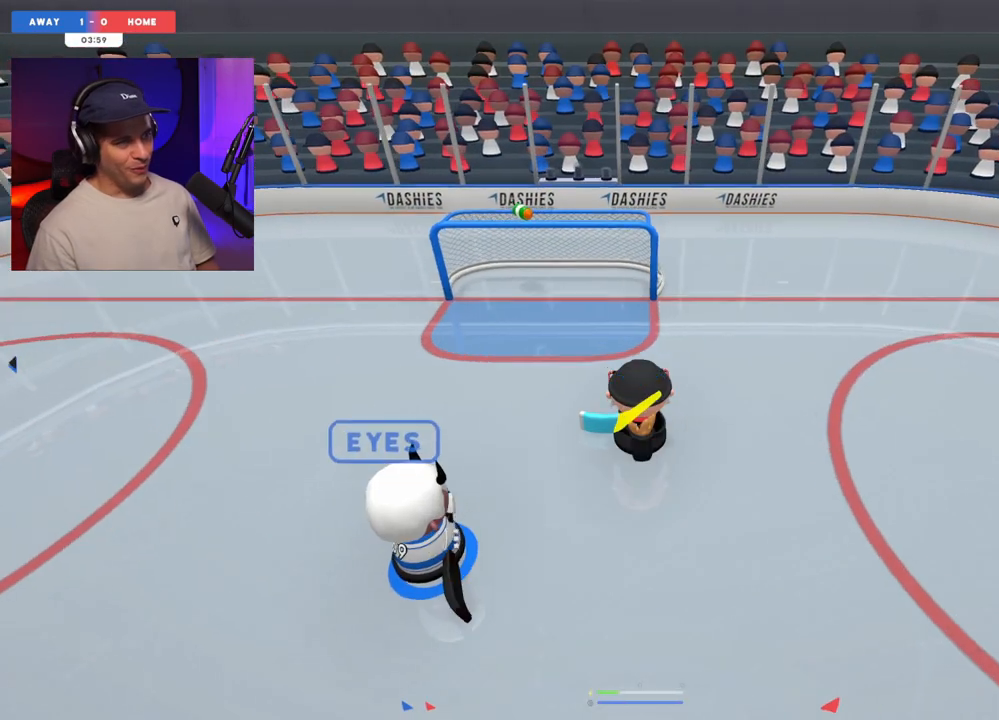
{"buttons": [], "left_stick": "down-left", "right_stick": "left", "events": []}
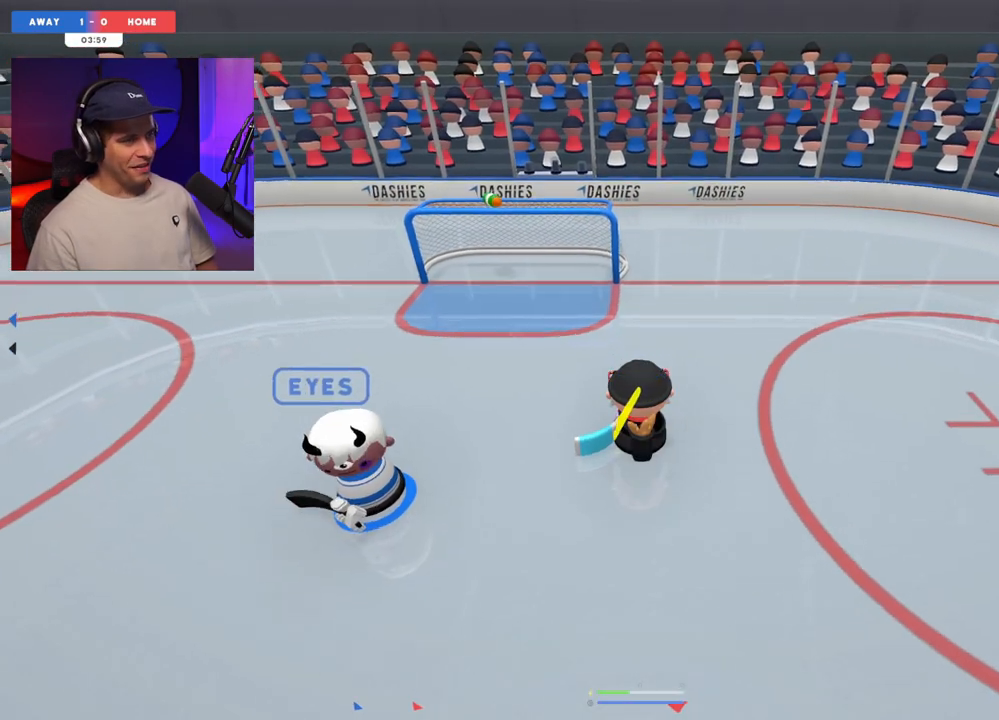
{"buttons": [], "left_stick": "down-left", "right_stick": "left", "events": [[117, "right_stick", "center"], [483, "right_stick", "left"]]}
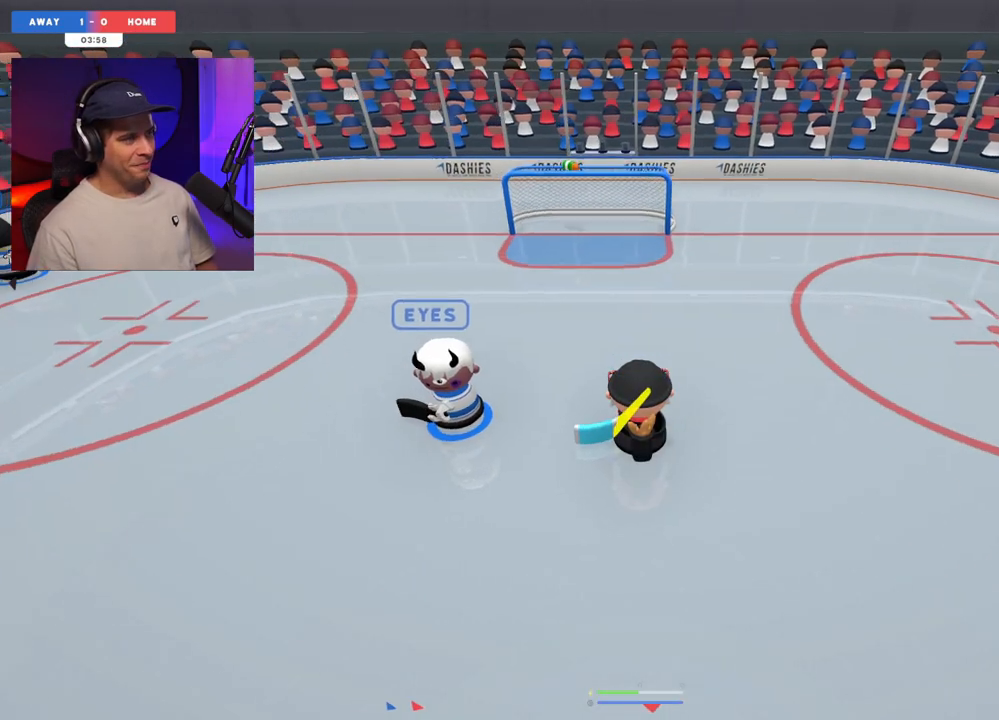
{"buttons": [], "left_stick": "right", "right_stick": "center", "events": [[33, "left_stick", "center"], [150, "left_stick", "left"], [150, "right_stick", "right"], [200, "left_stick", "center"], [267, "right_stick", "center"], [483, "left_stick", "right"]]}
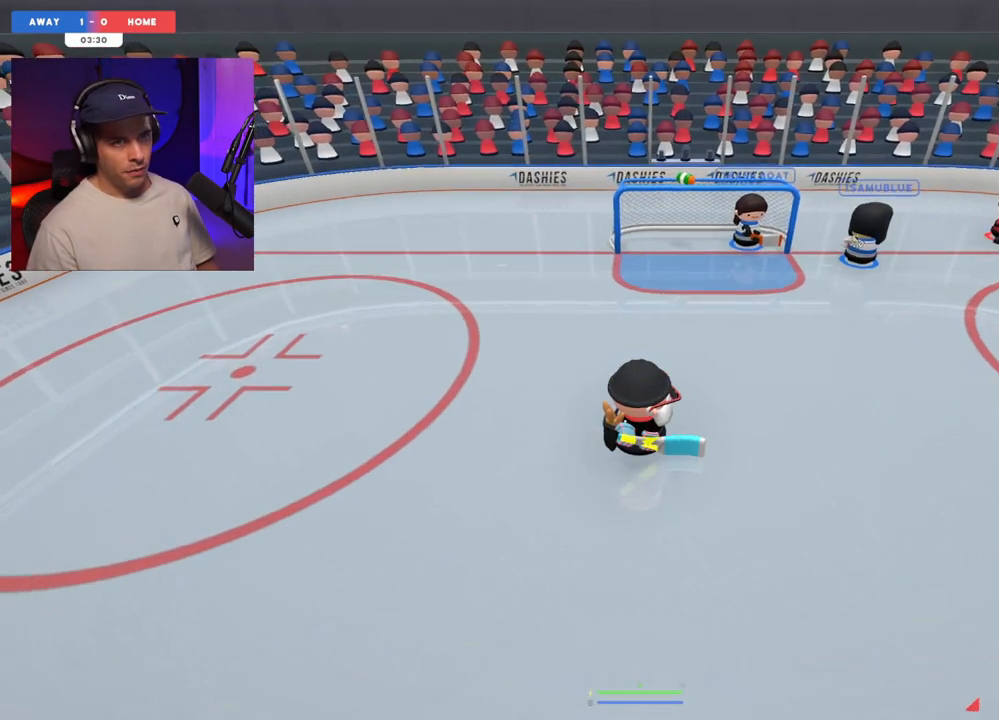
{"buttons": [], "left_stick": "up", "right_stick": "down-right", "events": [[150, "left_stick", "center"], [233, "right_stick", "right"], [283, "left_stick", "up-left"], [450, "left_stick", "up"], [467, "right_stick", "down-right"]]}
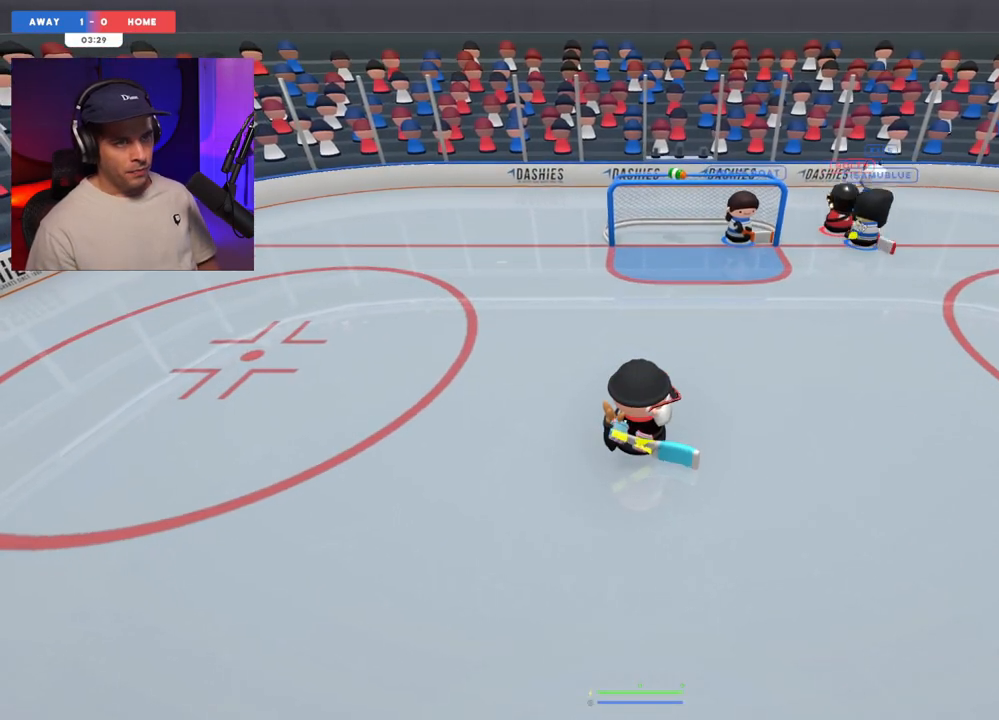
{"buttons": [], "left_stick": "up-left", "right_stick": "up-left", "events": [[50, "left_stick", "up-right"], [350, "left_stick", "up-left"], [500, "right_stick", "up-left"]]}
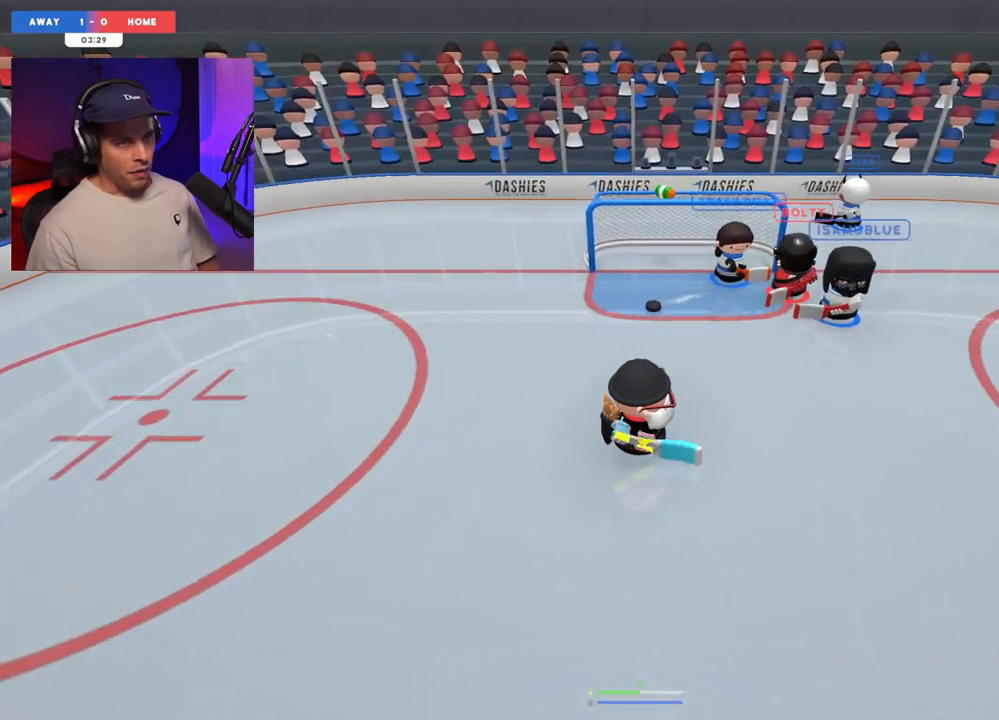
{"buttons": [], "left_stick": "left", "right_stick": "down-right", "events": [[100, "left_stick", "left"], [433, "right_stick", "down-left"], [483, "right_stick", "down-right"]]}